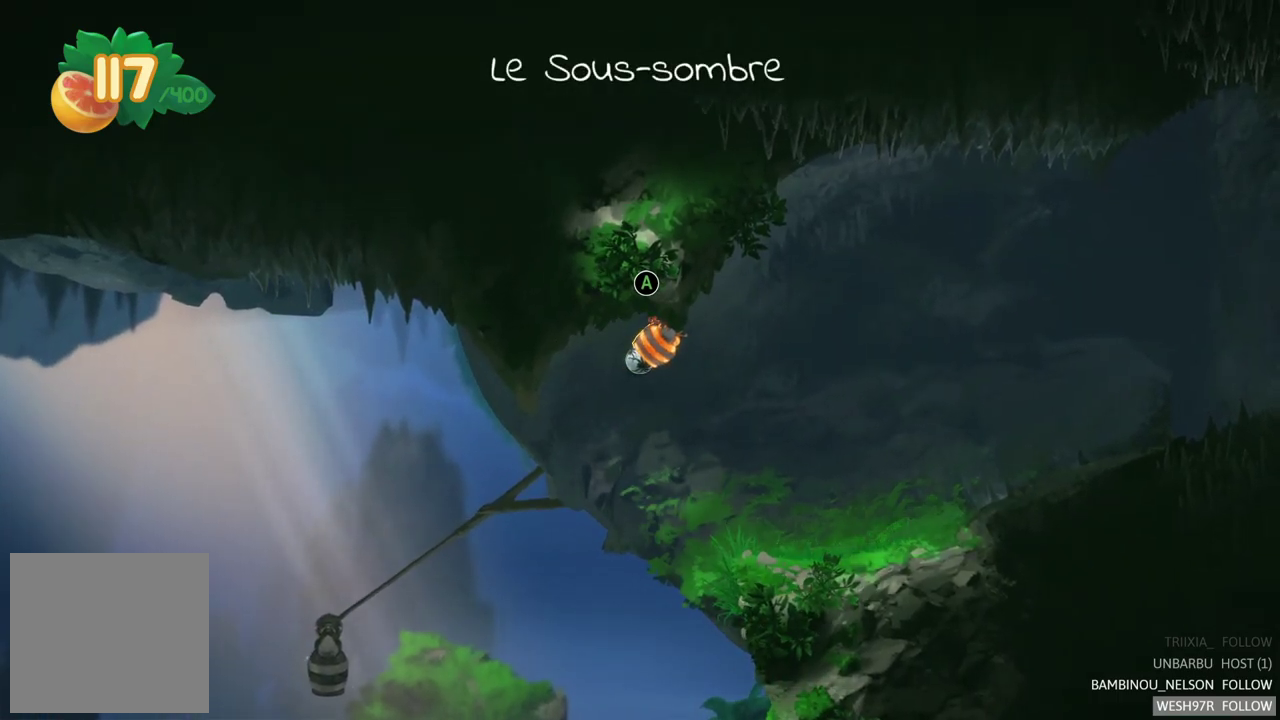
Gameplay with a controller (Xbox layout); each line is a JSON object with the inputs held at the frame after it. "events" lists button and stick changes between this image and that frame as [ms after this image, input, new state], when the widget could be followed in between. Not read: L3 R3.
{"buttons": [], "left_stick": "center", "right_stick": "center", "events": [[200, "L2", "down"], [433, "L2", "up"]]}
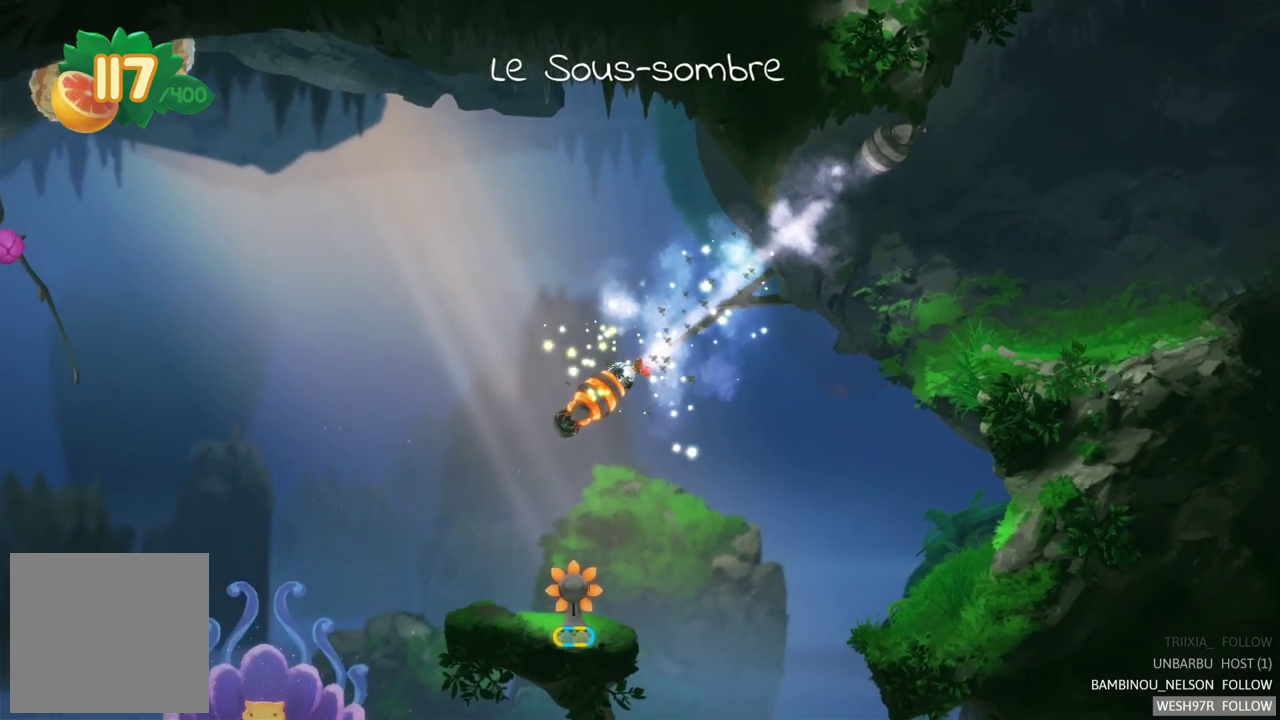
{"buttons": ["L2"], "left_stick": "center", "right_stick": "center", "events": [[267, "L2", "down"]]}
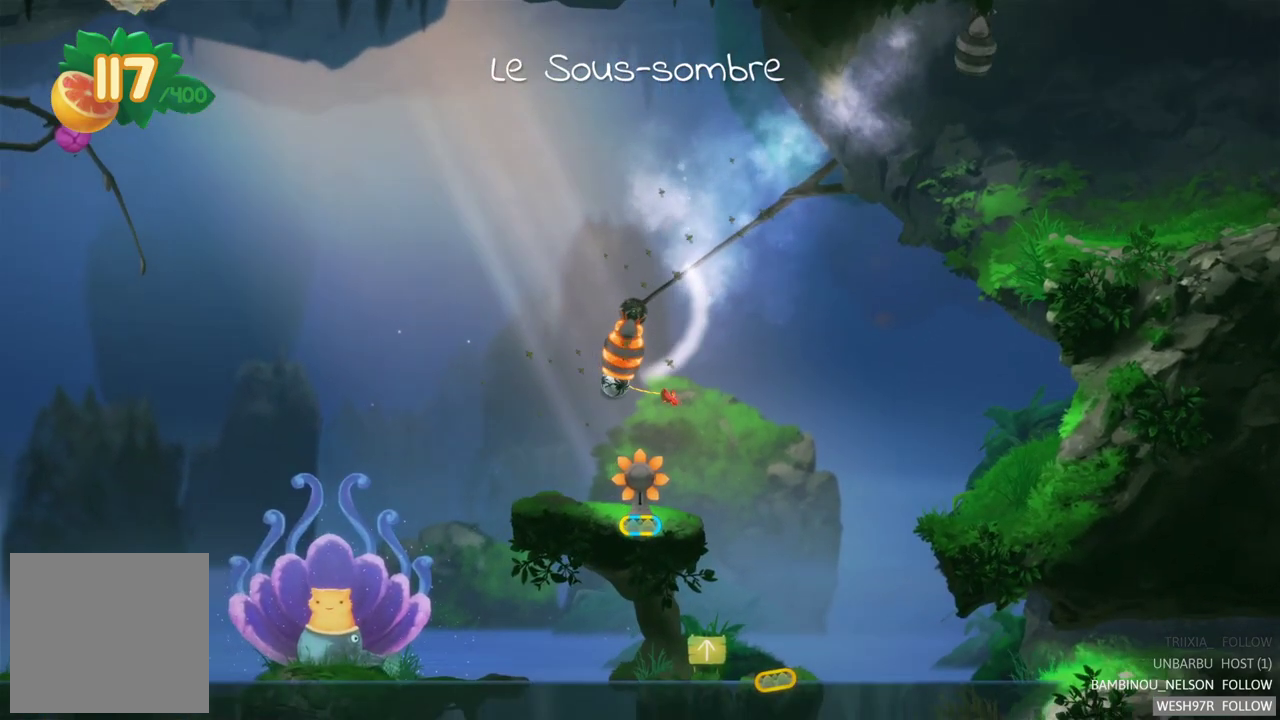
{"buttons": [], "left_stick": "left", "right_stick": "center", "events": [[33, "L2", "up"], [217, "L2", "down"], [367, "left_stick", "left"], [450, "L2", "up"]]}
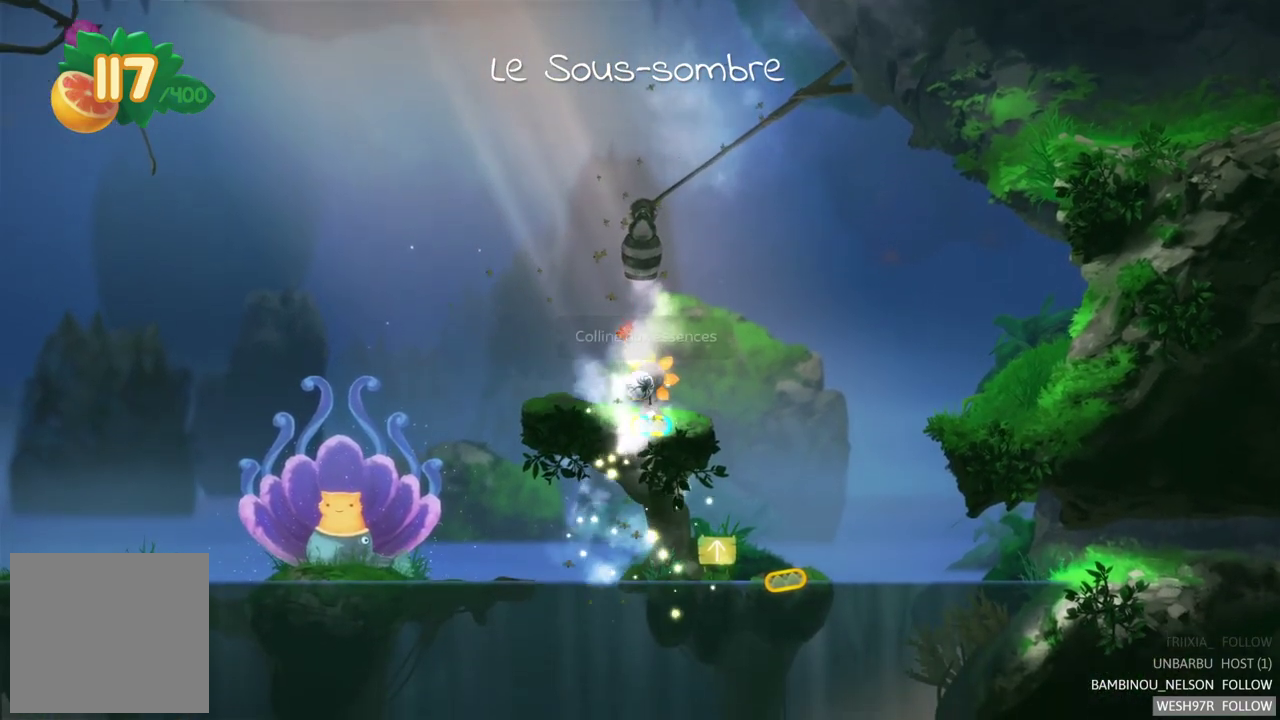
{"buttons": [], "left_stick": "center", "right_stick": "center", "events": [[400, "left_stick", "center"]]}
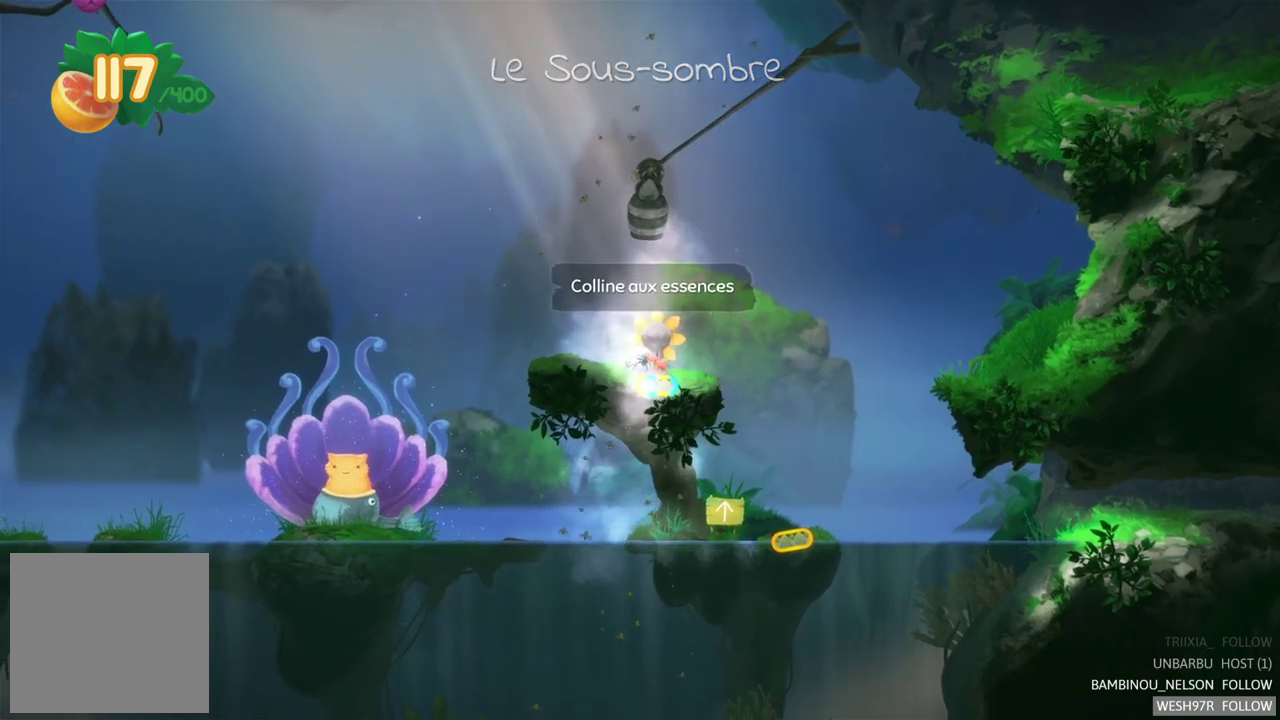
{"buttons": [], "left_stick": "center", "right_stick": "center", "events": [[83, "SELECT", "down"], [283, "SELECT", "up"]]}
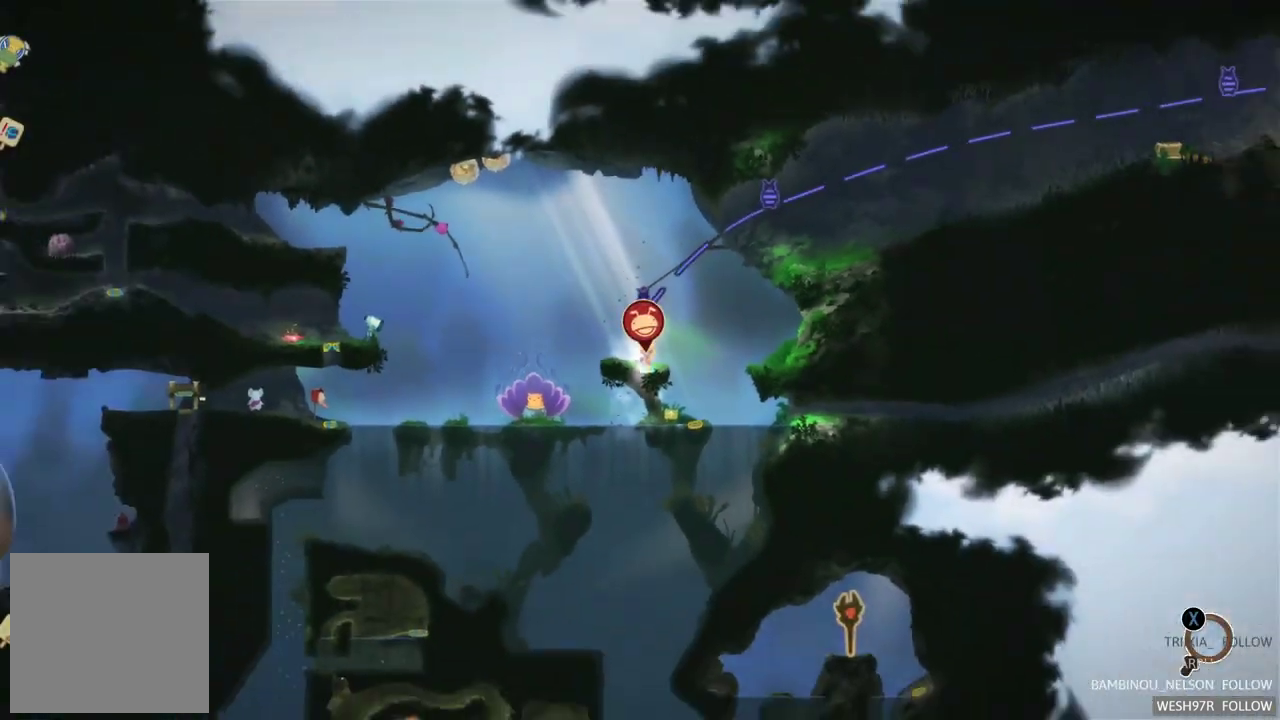
{"buttons": [], "left_stick": "down", "right_stick": "center", "events": [[133, "left_stick", "left"], [383, "left_stick", "down-left"], [483, "left_stick", "down"]]}
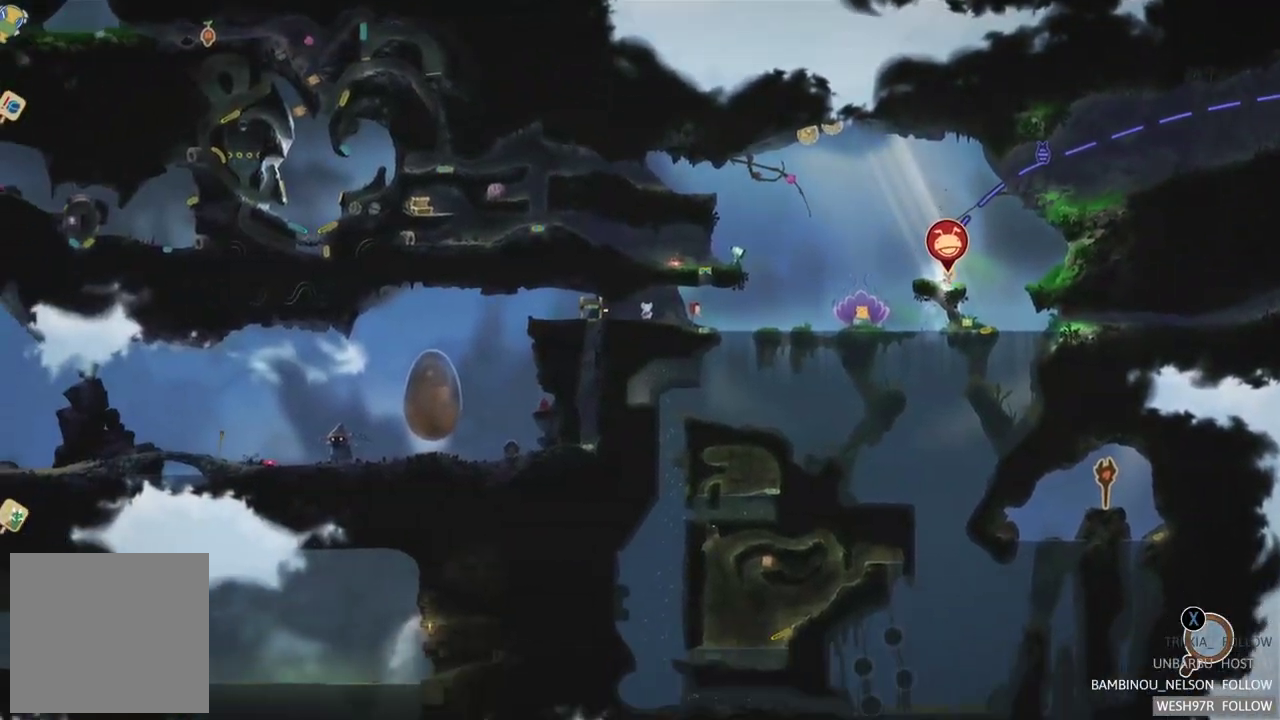
{"buttons": [], "left_stick": "center", "right_stick": "center", "events": [[150, "left_stick", "center"]]}
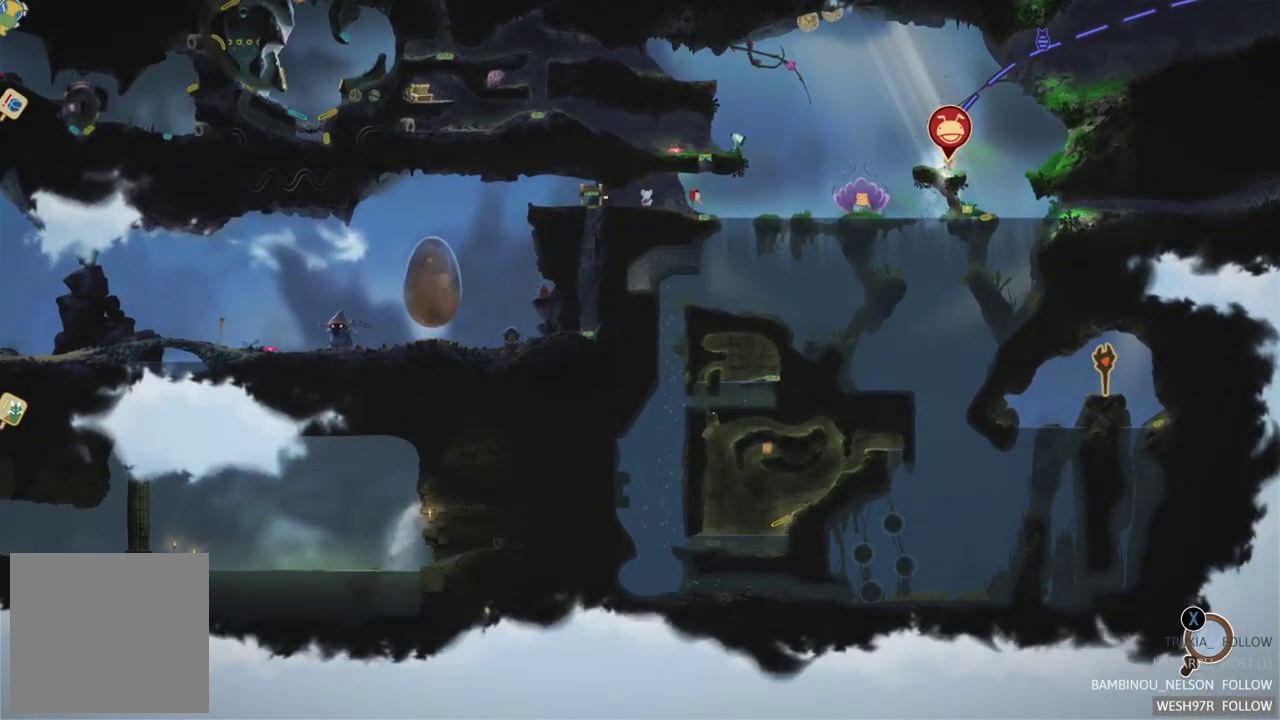
{"buttons": [], "left_stick": "center", "right_stick": "center", "events": []}
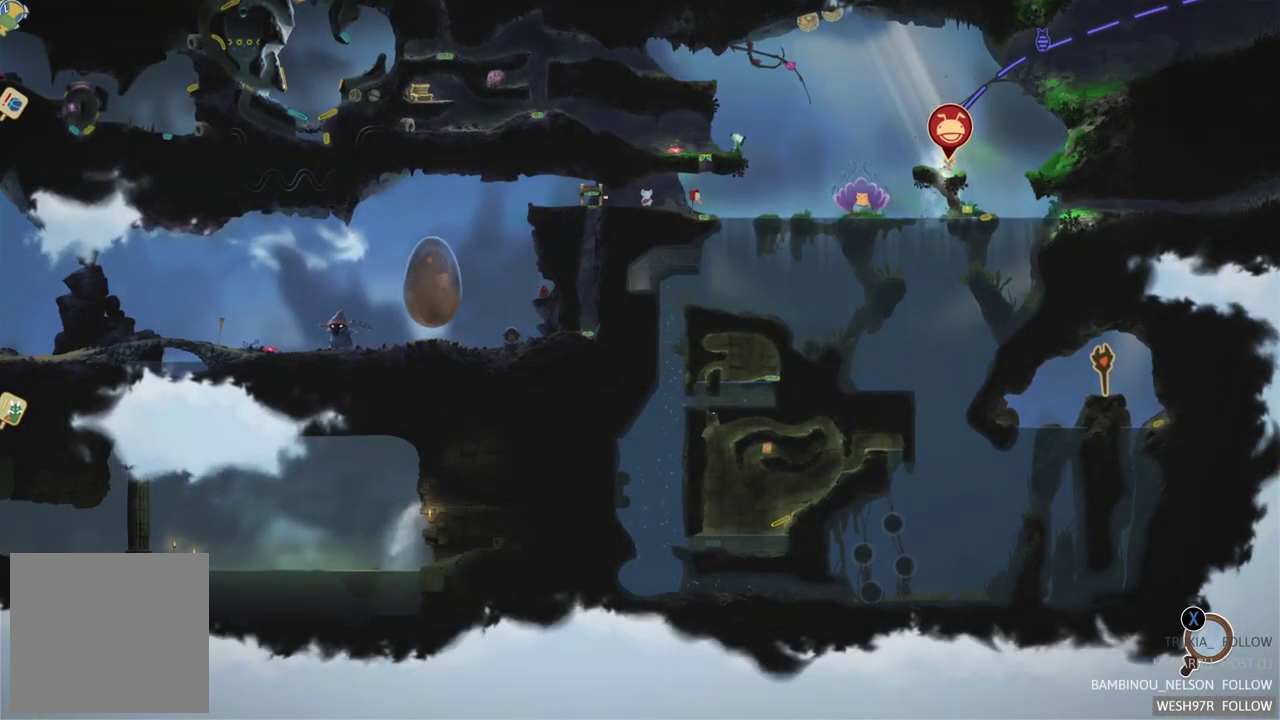
{"buttons": [], "left_stick": "center", "right_stick": "center", "events": []}
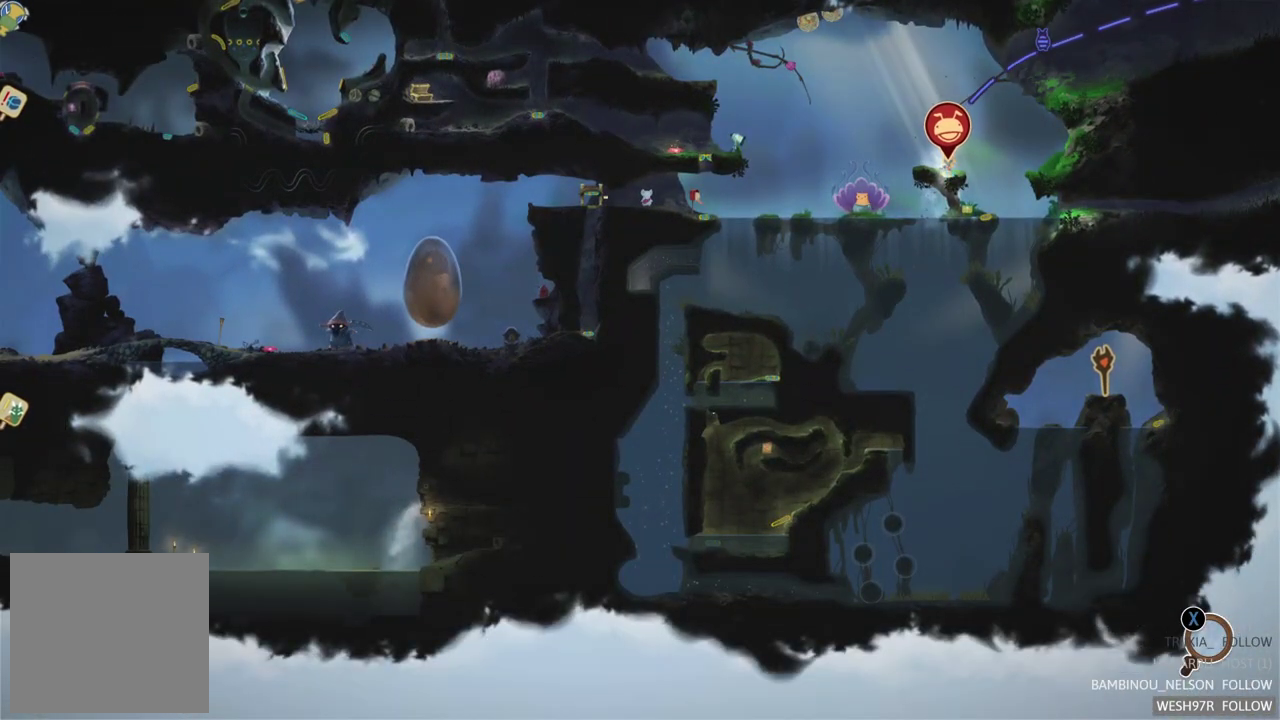
{"buttons": [], "left_stick": "center", "right_stick": "center", "events": []}
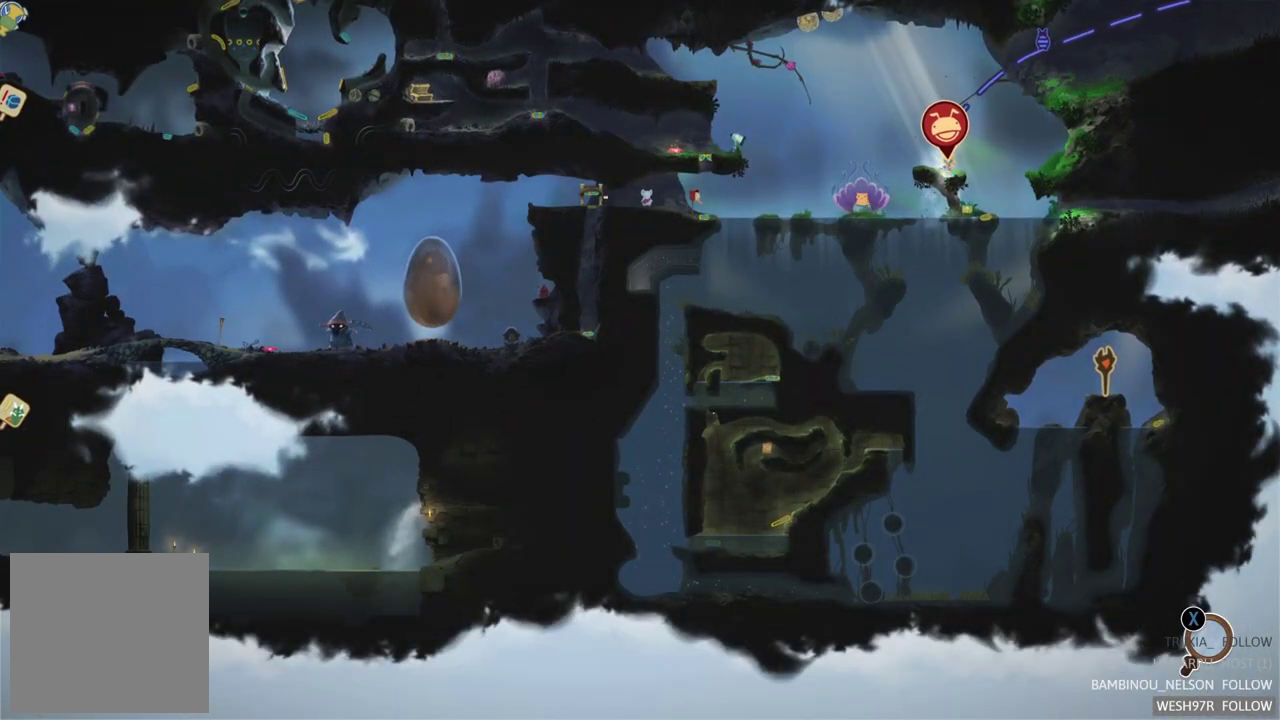
{"buttons": [], "left_stick": "center", "right_stick": "center", "events": []}
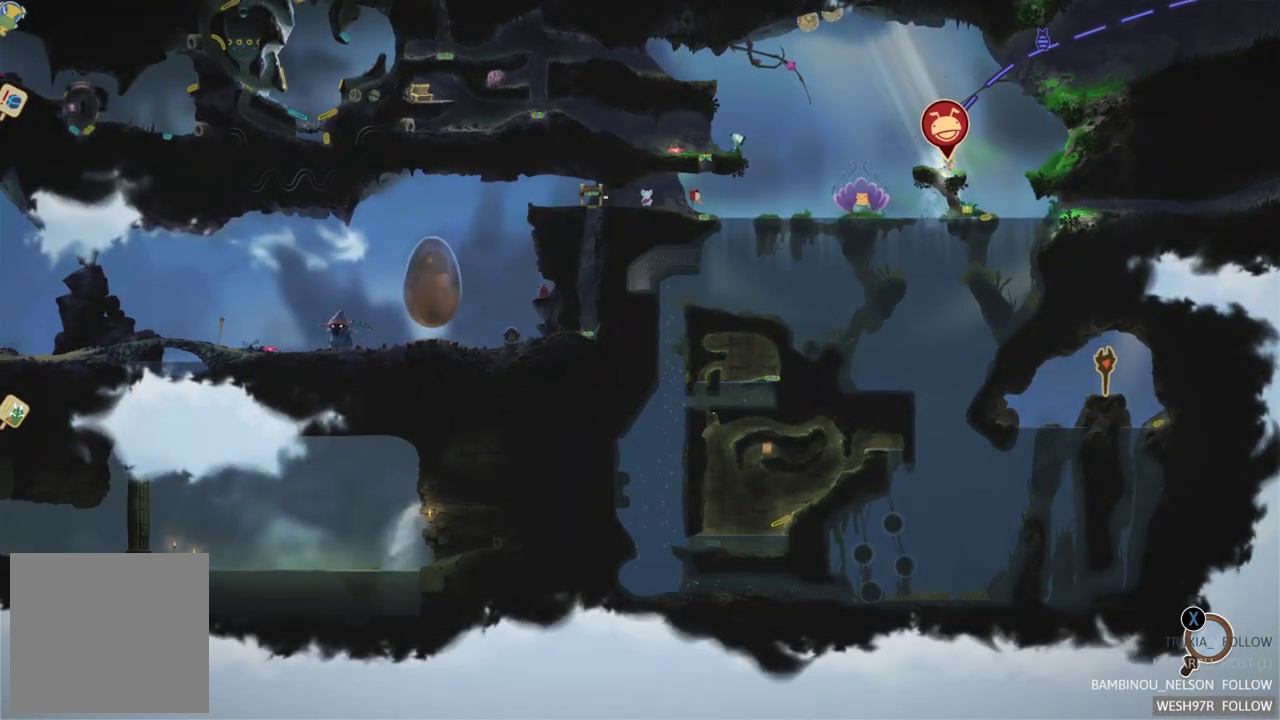
{"buttons": [], "left_stick": "center", "right_stick": "center", "events": [[283, "SELECT", "down"], [417, "SELECT", "up"]]}
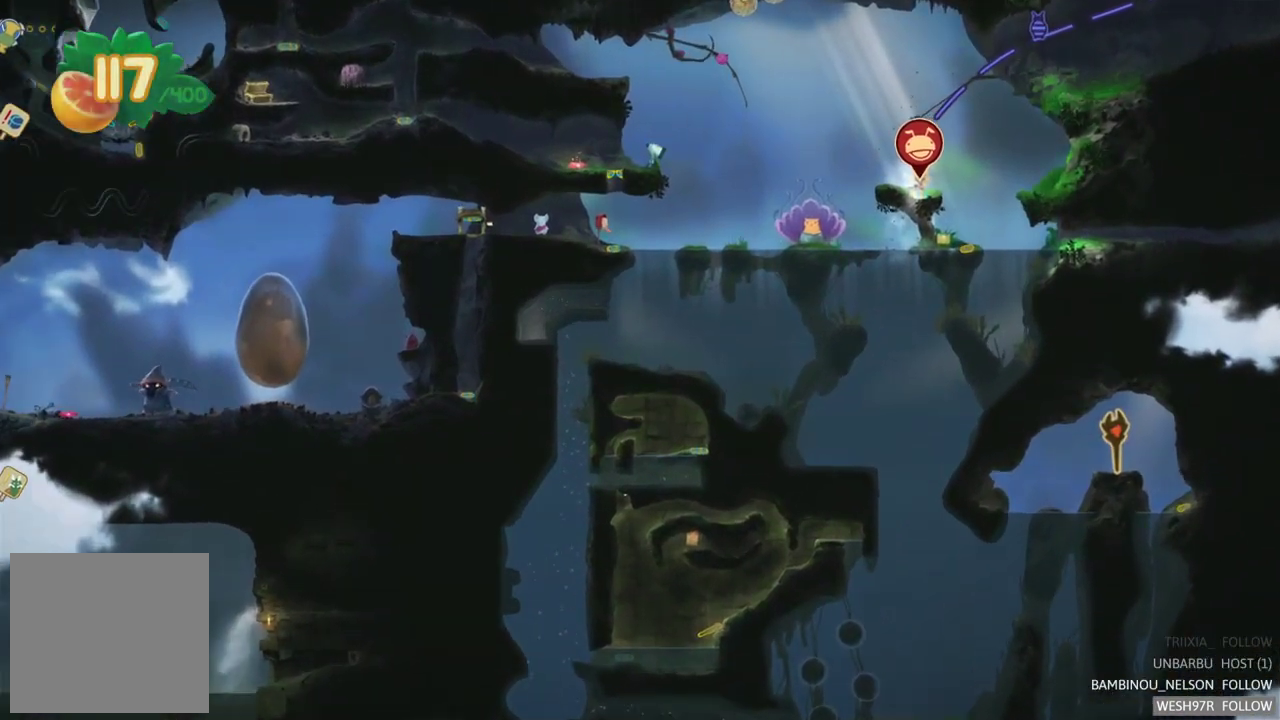
{"buttons": ["Y"], "left_stick": "center", "right_stick": "center", "events": [[333, "Y", "down"]]}
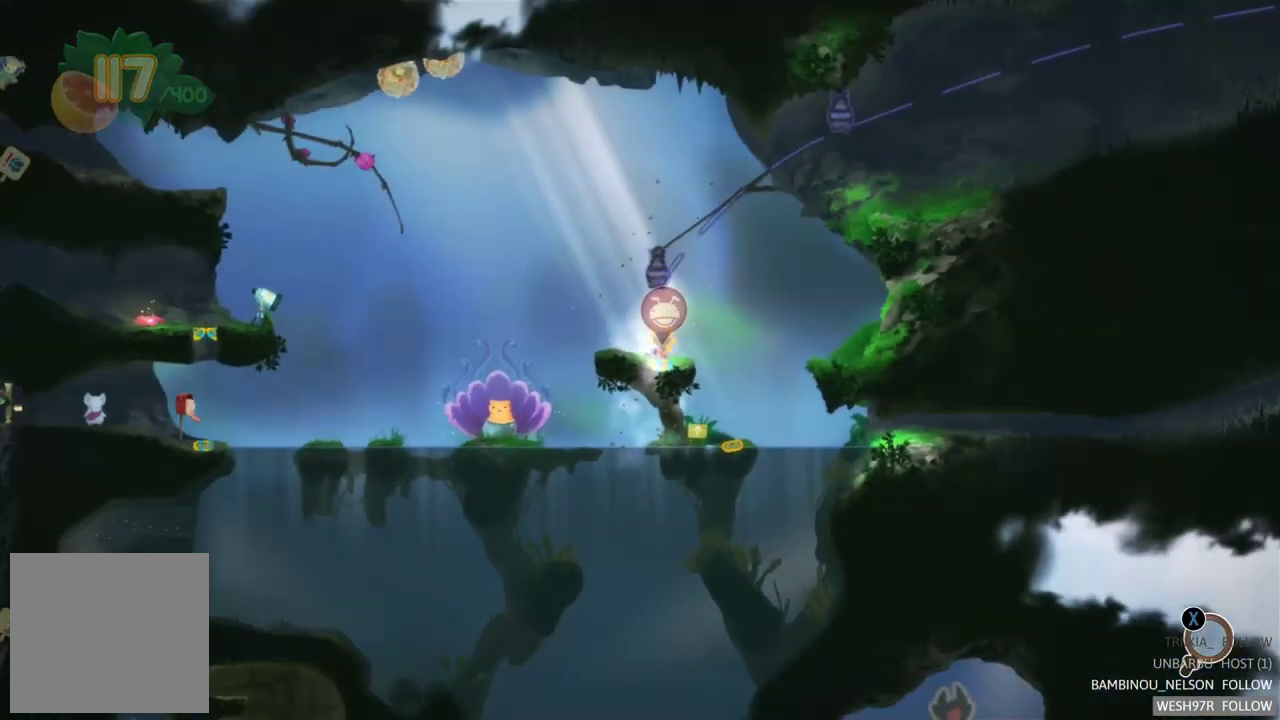
{"buttons": ["X"], "left_stick": "center", "right_stick": "center", "events": [[33, "Y", "up"], [367, "X", "down"]]}
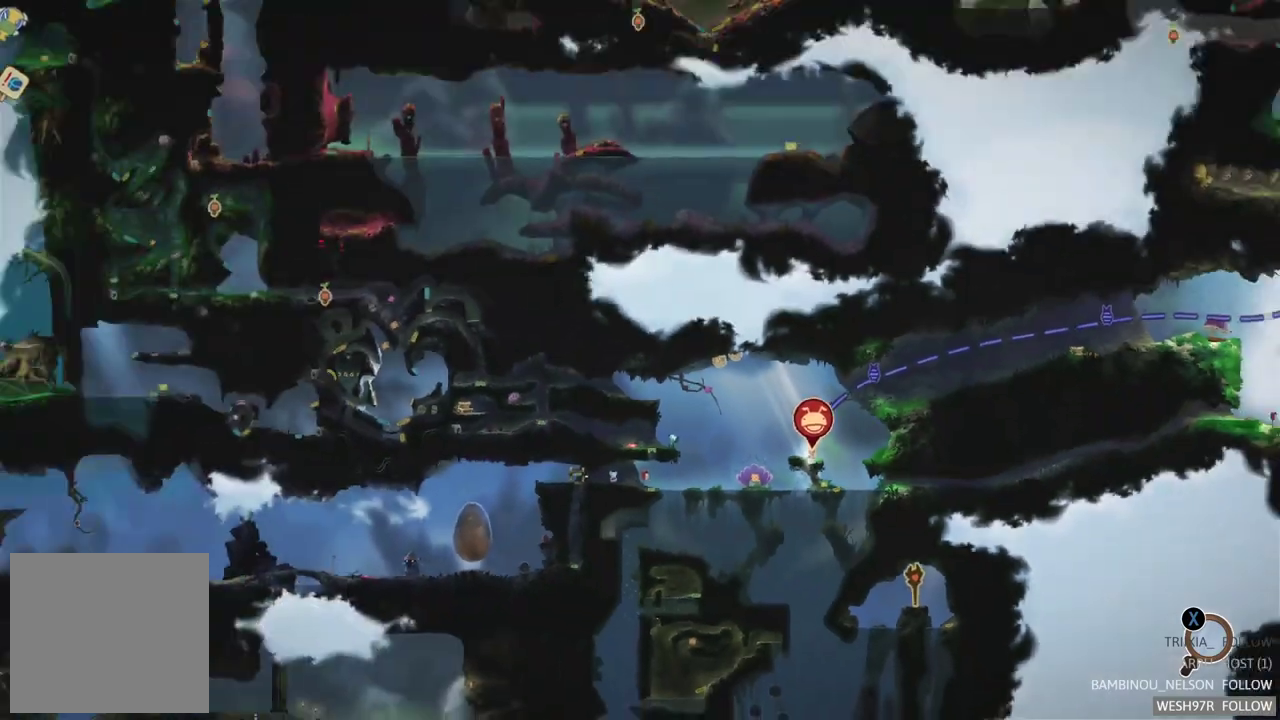
{"buttons": [], "left_stick": "center", "right_stick": "center", "events": [[83, "X", "up"]]}
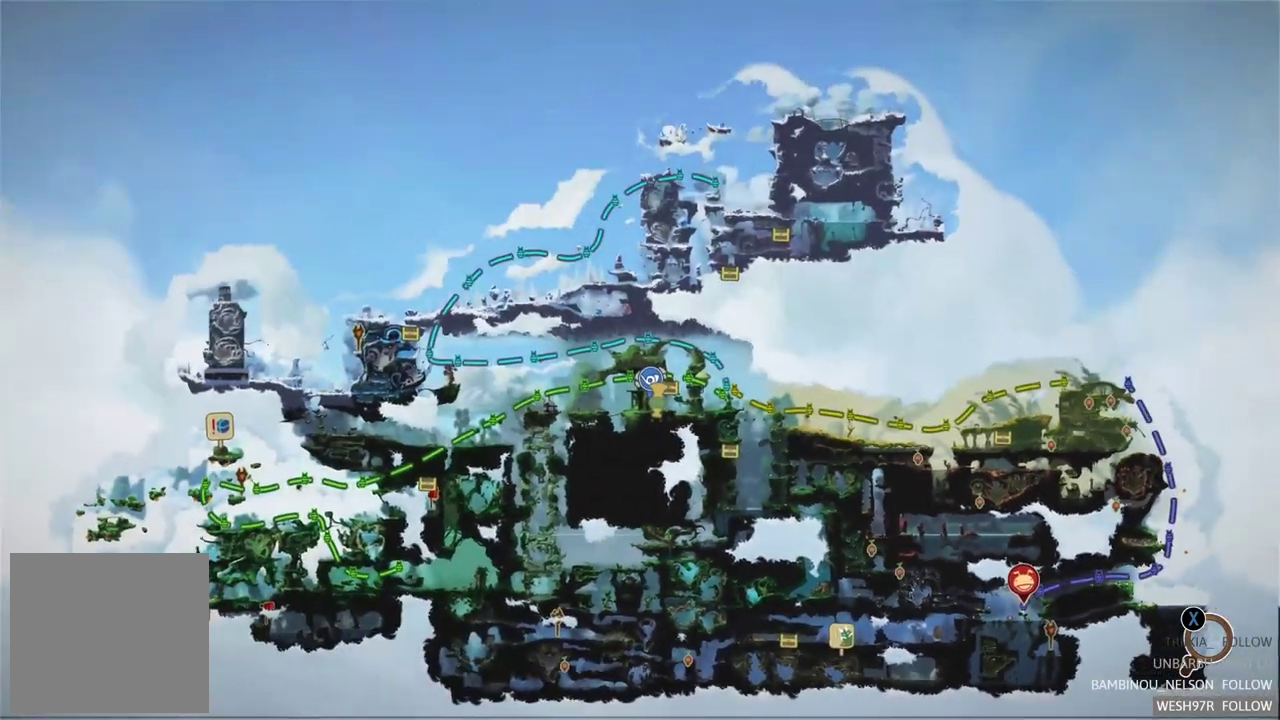
{"buttons": [], "left_stick": "center", "right_stick": "center", "events": [[67, "X", "down"], [217, "X", "up"], [333, "Y", "down"], [467, "Y", "up"]]}
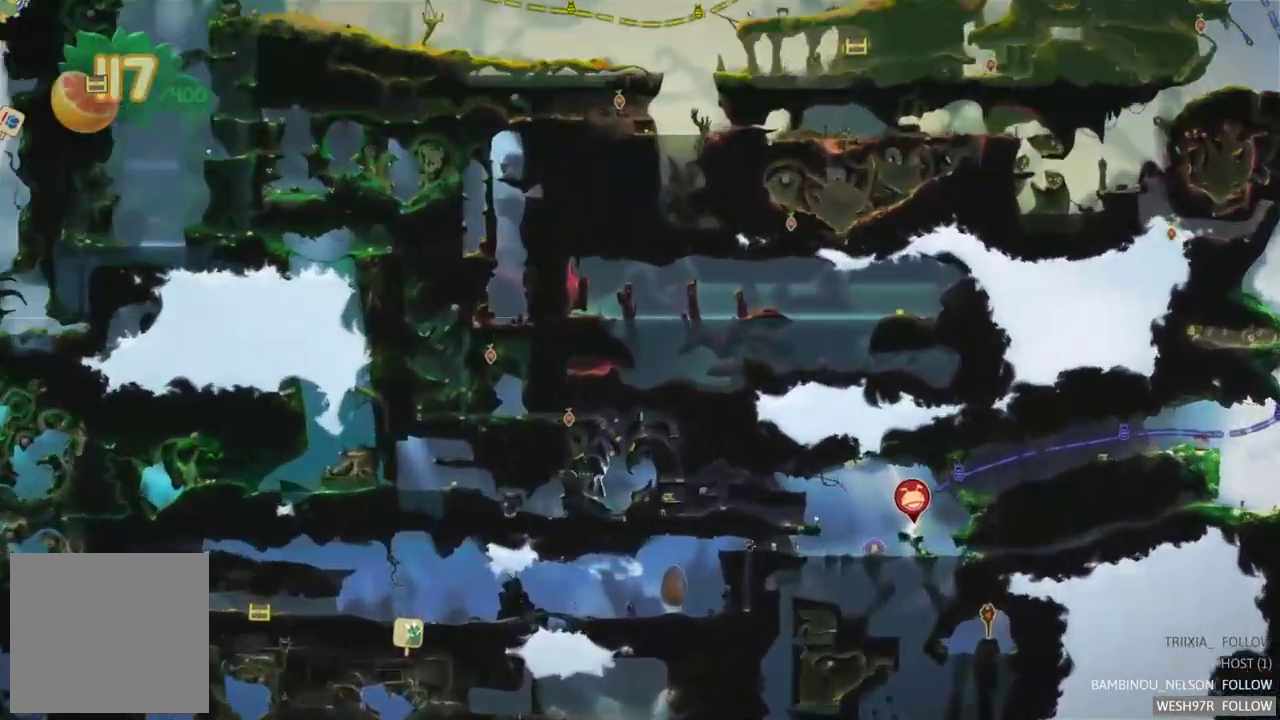
{"buttons": ["X"], "left_stick": "center", "right_stick": "center", "events": [[367, "X", "down"]]}
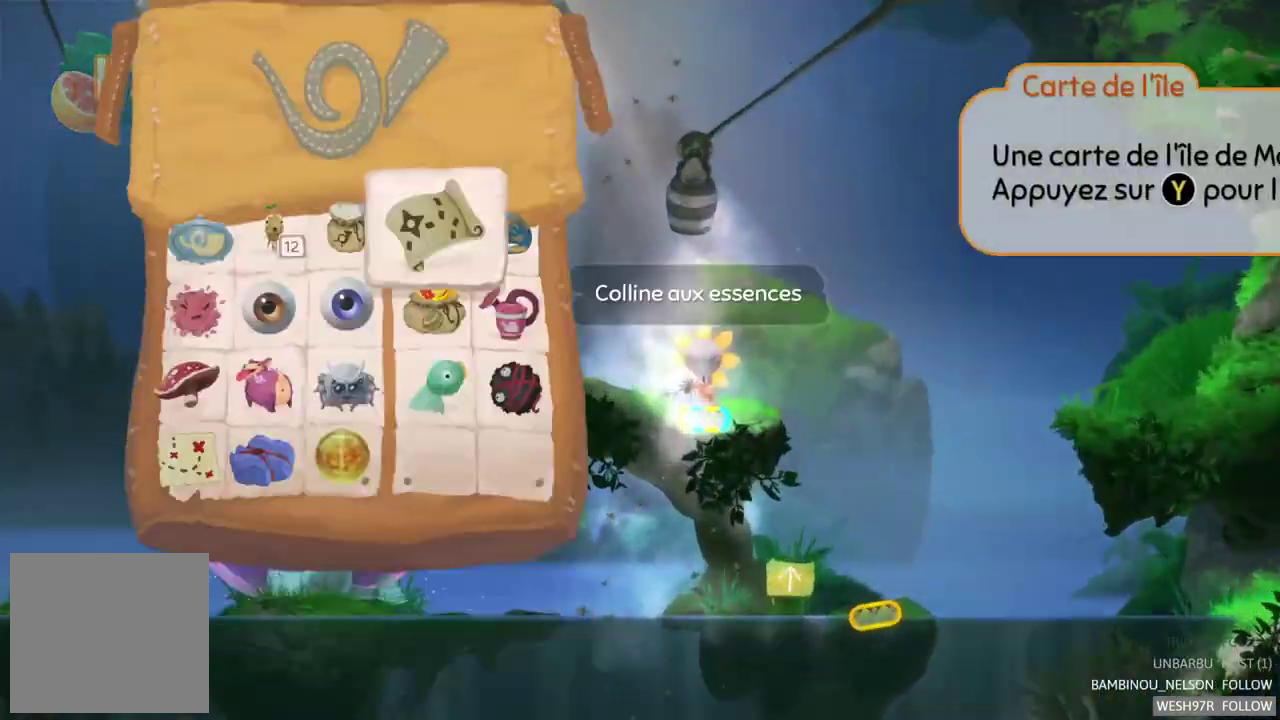
{"buttons": [], "left_stick": "center", "right_stick": "center", "events": [[50, "X", "up"]]}
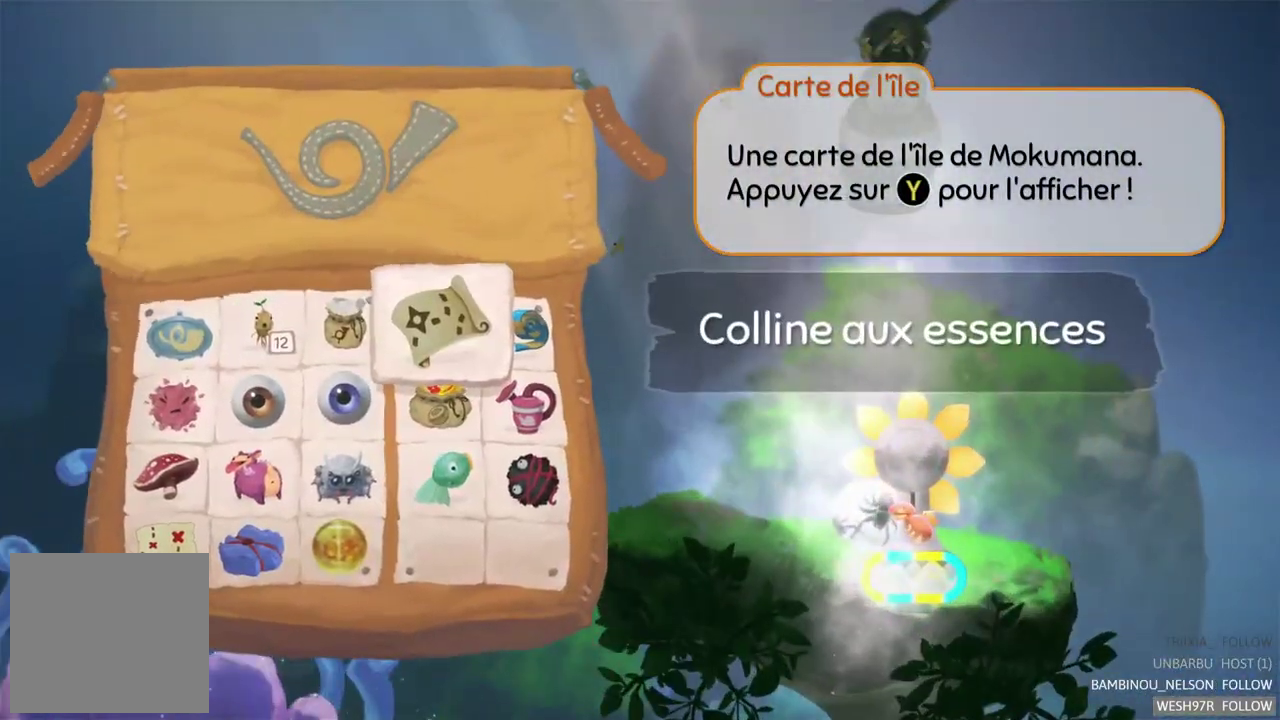
{"buttons": [], "left_stick": "left", "right_stick": "center", "events": [[433, "left_stick", "left"]]}
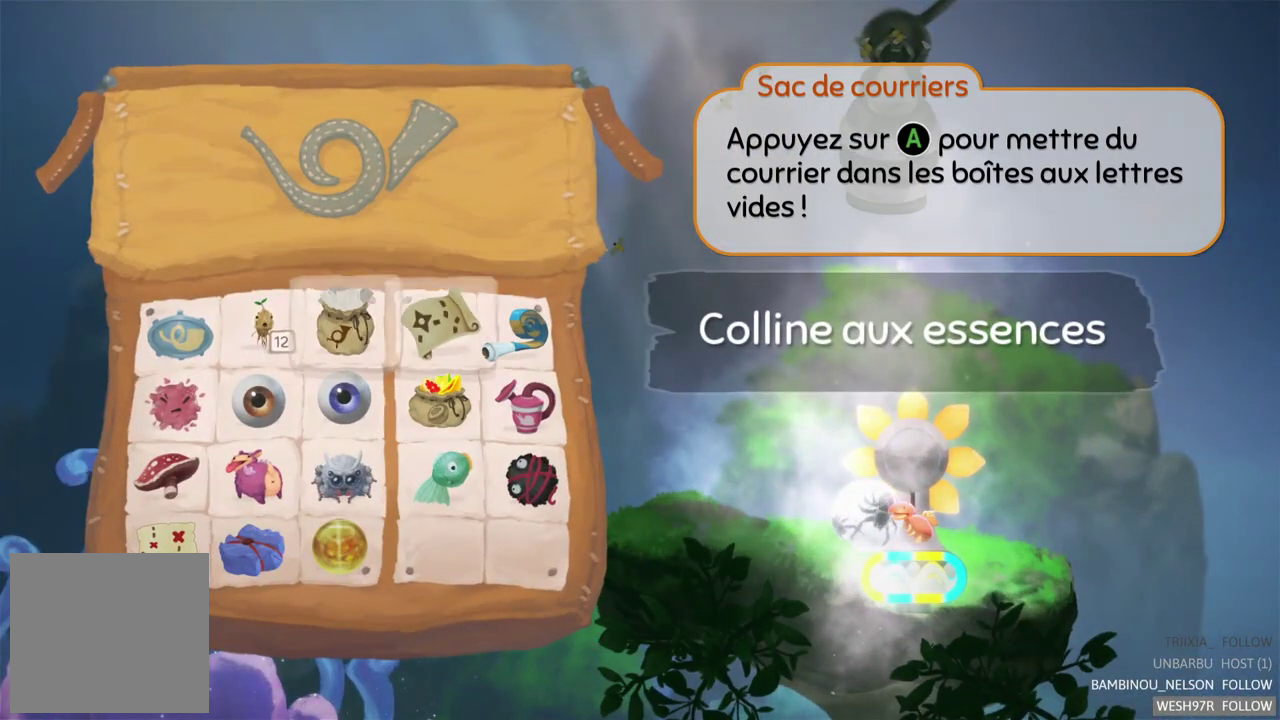
{"buttons": [], "left_stick": "center", "right_stick": "center", "events": [[83, "left_stick", "center"], [233, "left_stick", "left"], [367, "B", "down"], [367, "left_stick", "center"], [483, "B", "up"]]}
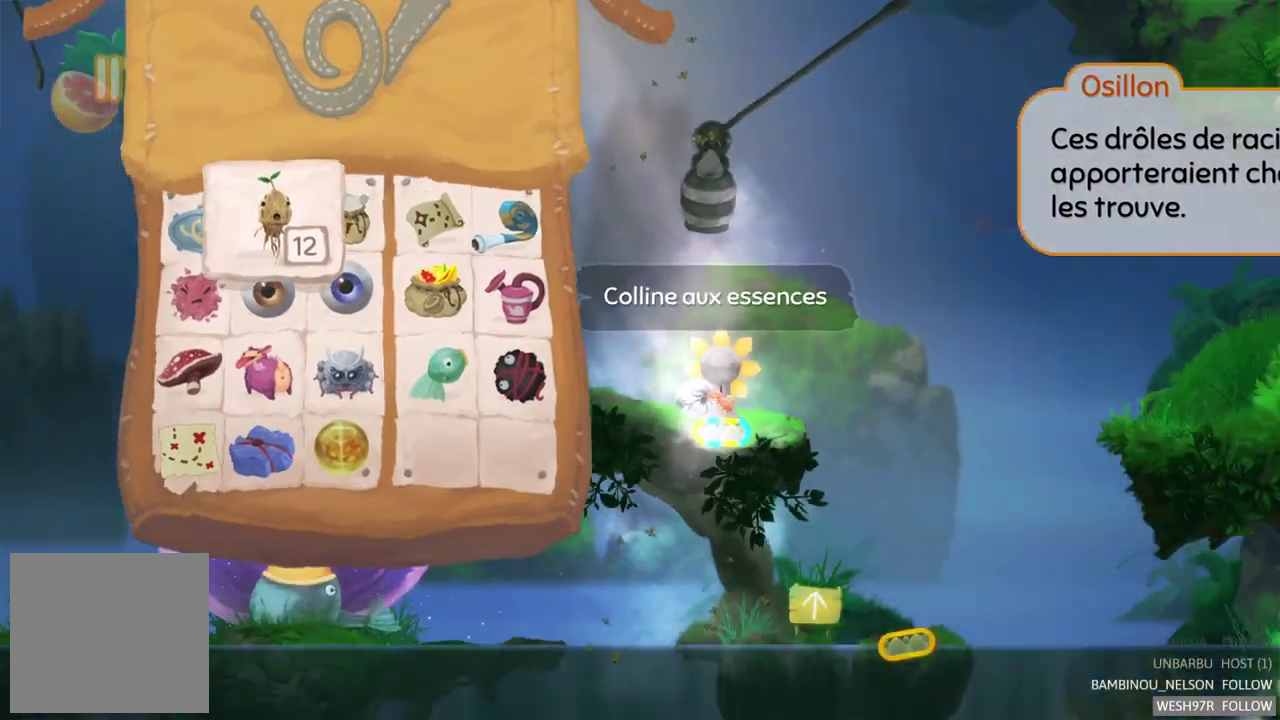
{"buttons": [], "left_stick": "center", "right_stick": "center", "events": []}
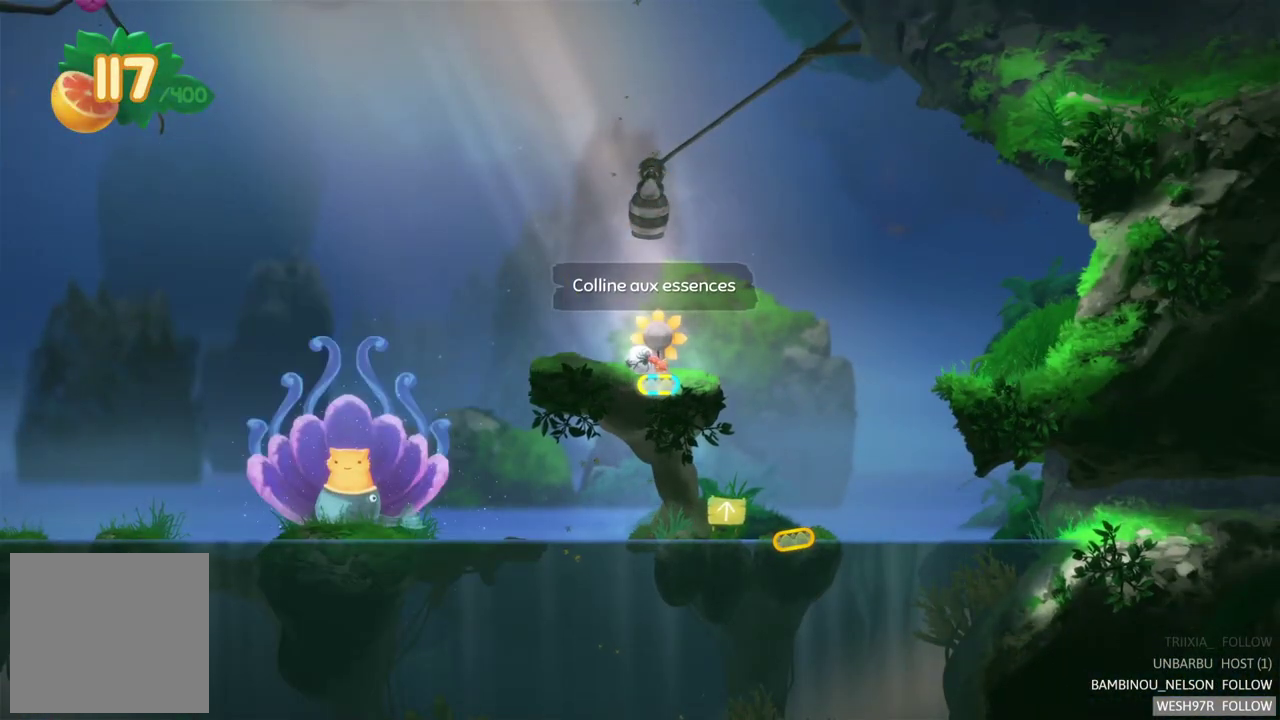
{"buttons": ["SELECT"], "left_stick": "center", "right_stick": "center", "events": [[117, "left_stick", "right"], [167, "left_stick", "center"], [367, "SELECT", "down"]]}
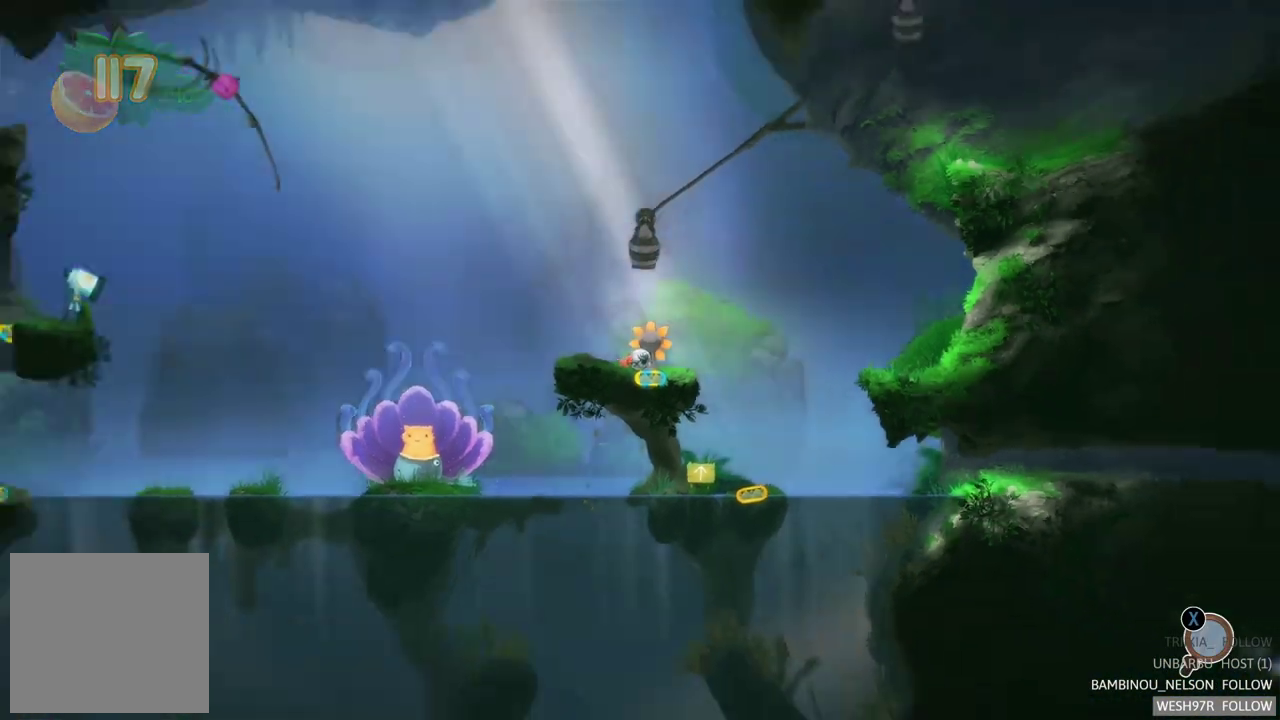
{"buttons": [], "left_stick": "center", "right_stick": "center", "events": [[83, "SELECT", "up"]]}
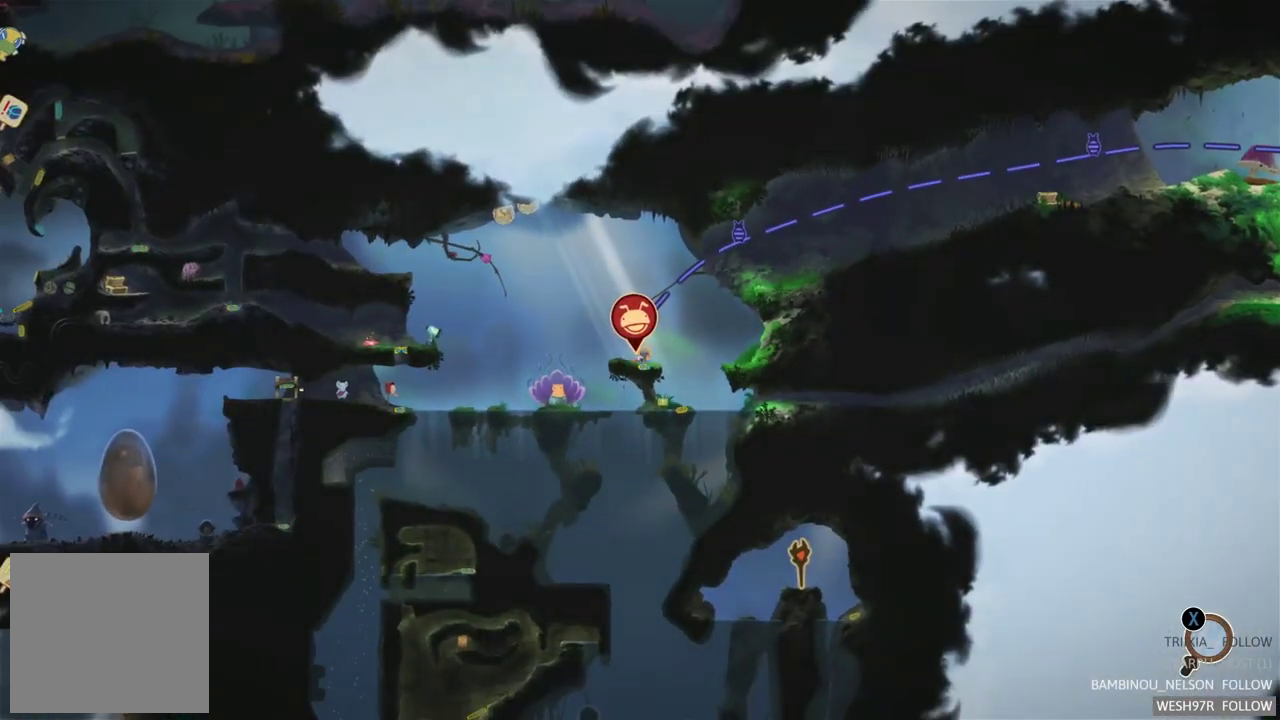
{"buttons": [], "left_stick": "center", "right_stick": "center", "events": [[117, "left_stick", "down-right"], [417, "left_stick", "center"]]}
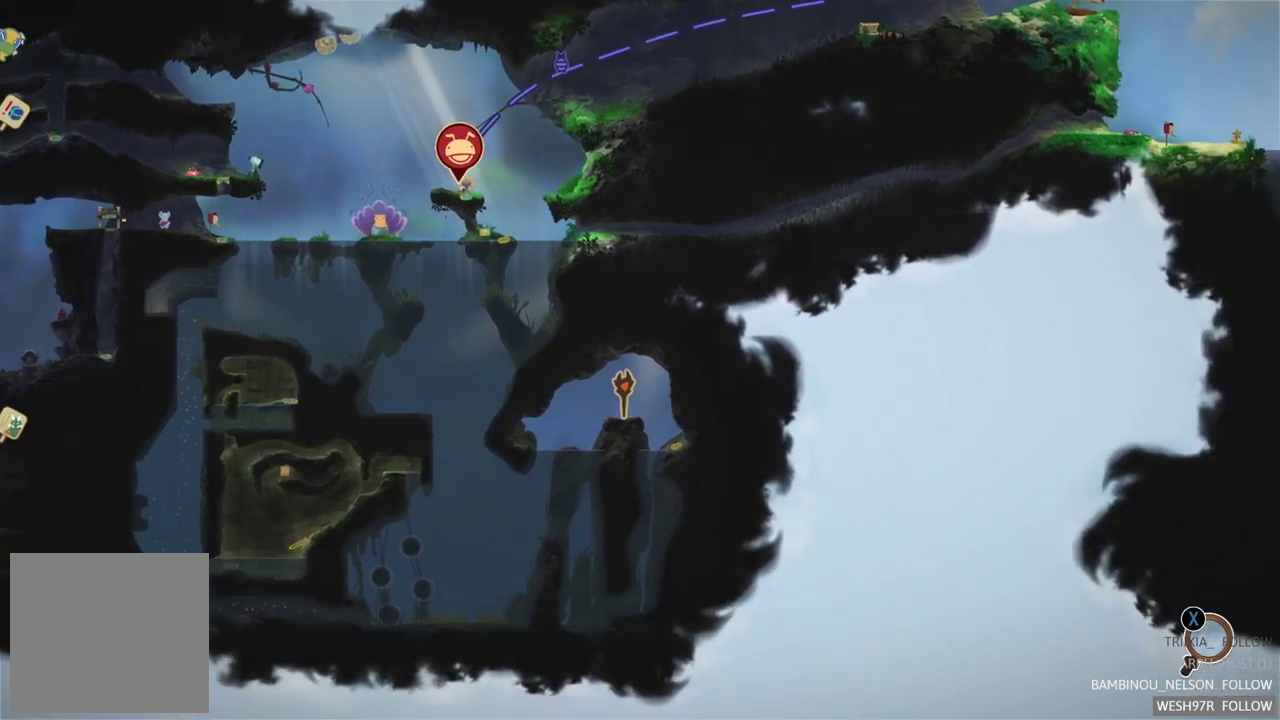
{"buttons": [], "left_stick": "center", "right_stick": "center", "events": []}
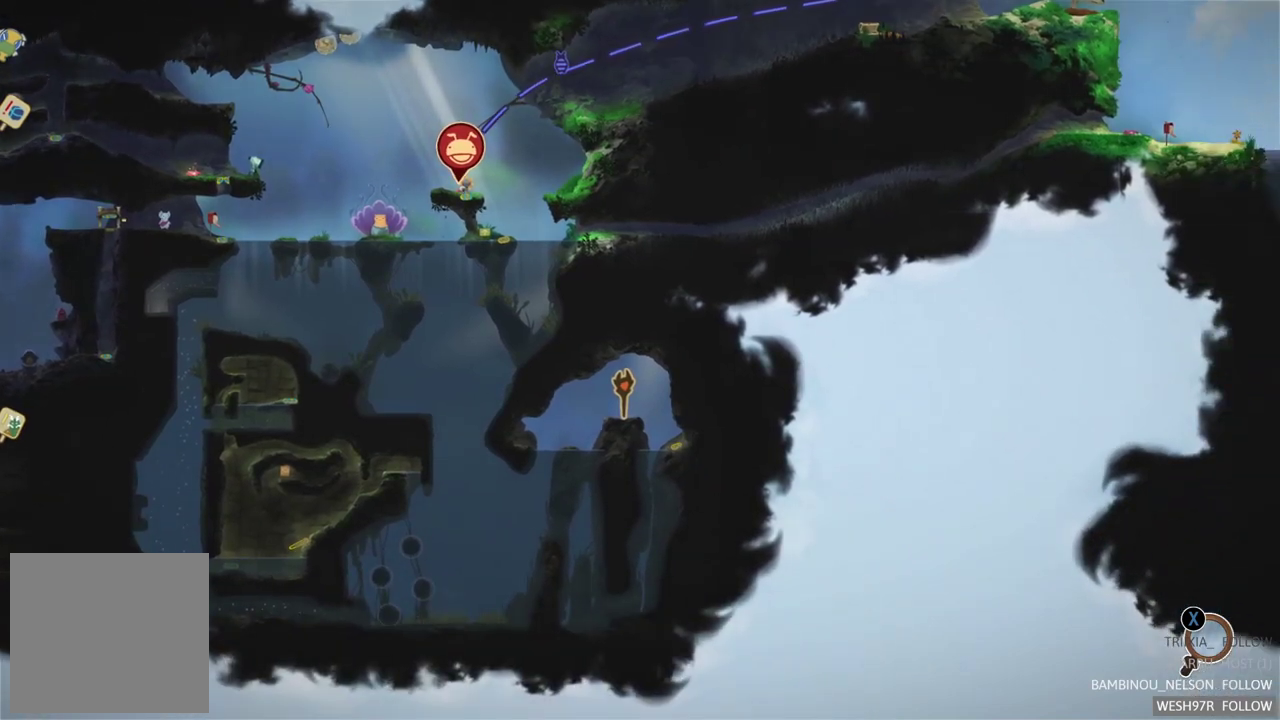
{"buttons": [], "left_stick": "center", "right_stick": "center", "events": []}
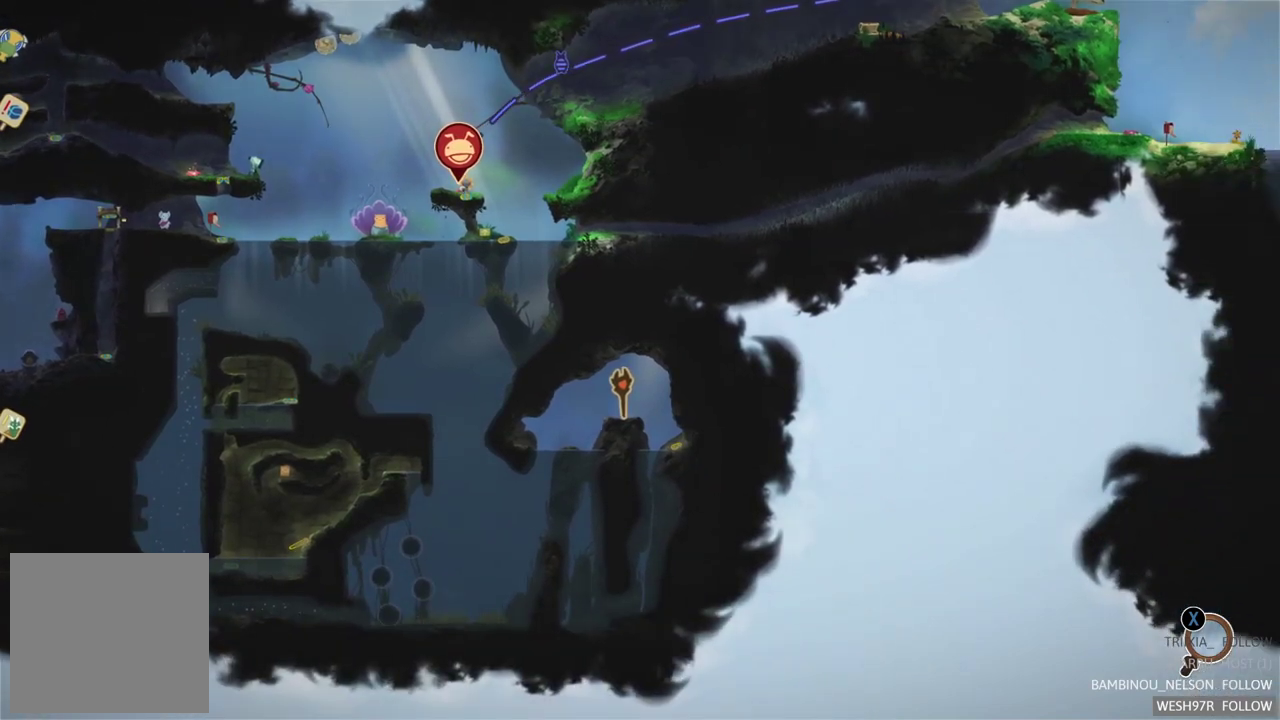
{"buttons": [], "left_stick": "center", "right_stick": "center", "events": []}